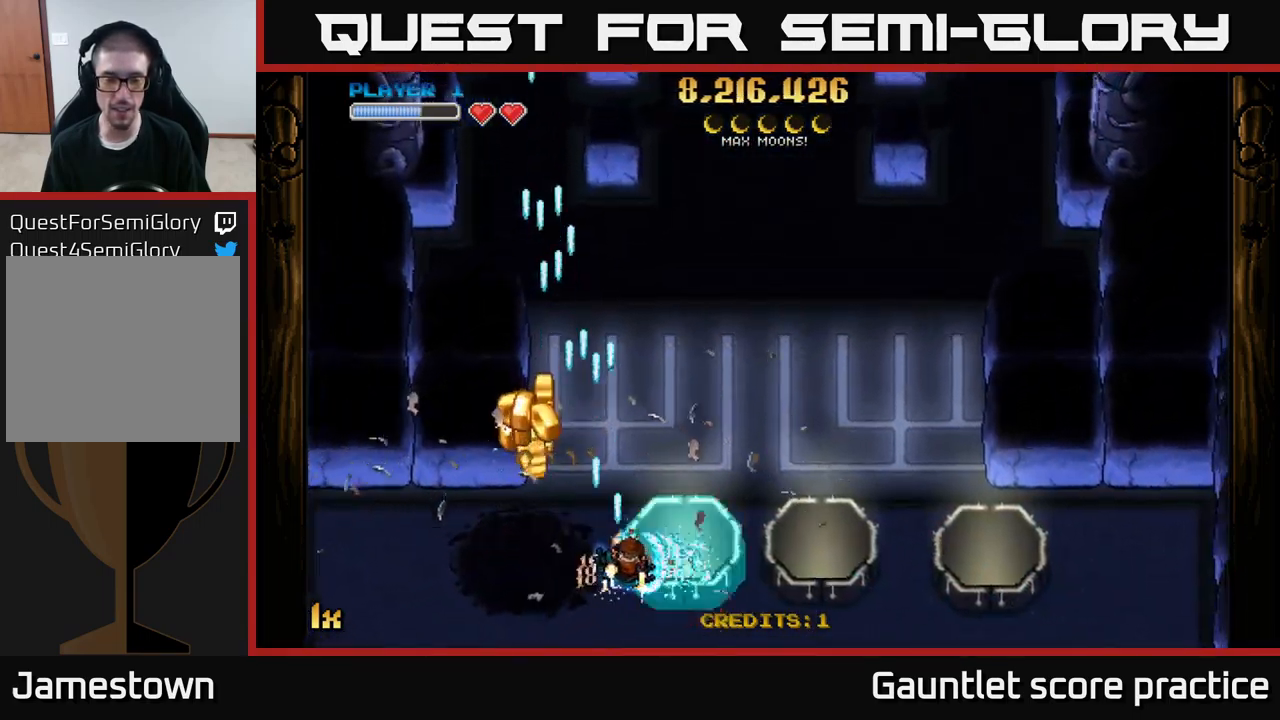
Gameplay with a controller (Xbox layout); each line is a JSON object with the inputs held at the frame after it. "events" lists button and stick changes between this image and that frame as [ms after this image, input, new state], when the widget could be followed in between.
{"buttons": ["A", "L1"], "left_stick": "right", "right_stick": "center", "events": [[83, "left_stick", "left"], [400, "left_stick", "right"], [417, "L1", "down"]]}
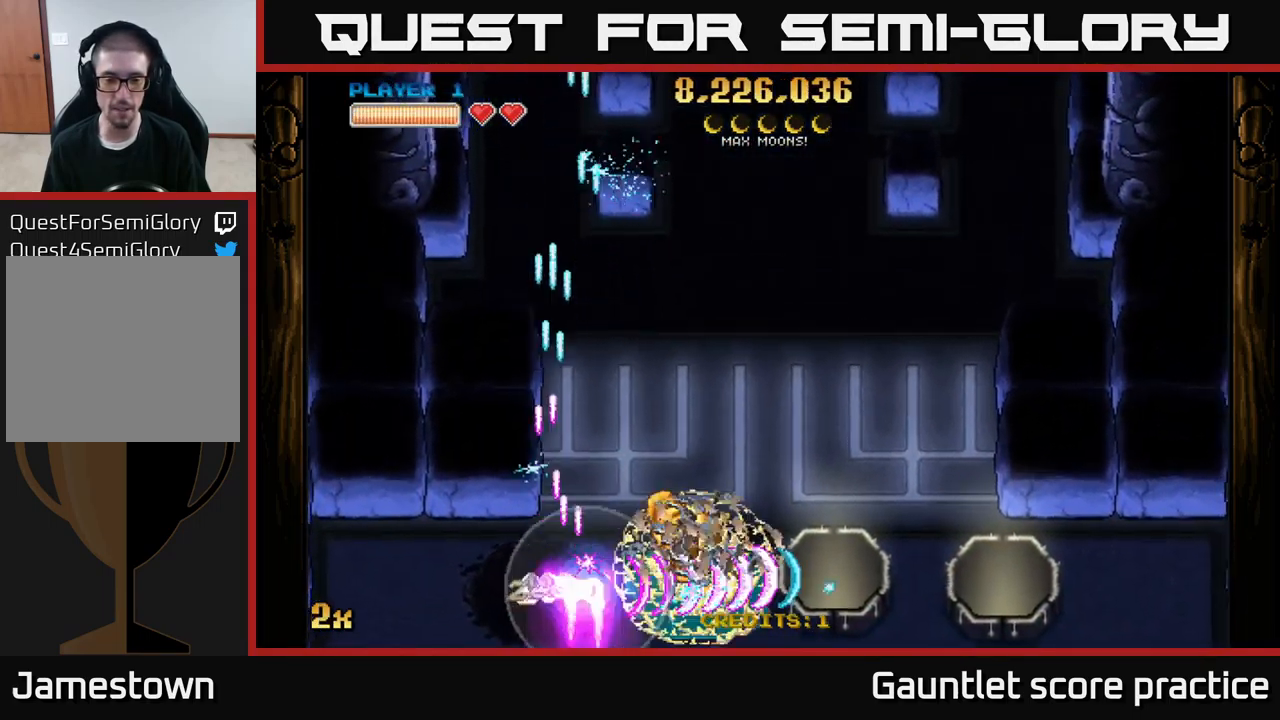
{"buttons": ["A"], "left_stick": "right", "right_stick": "center", "events": [[67, "L1", "up"]]}
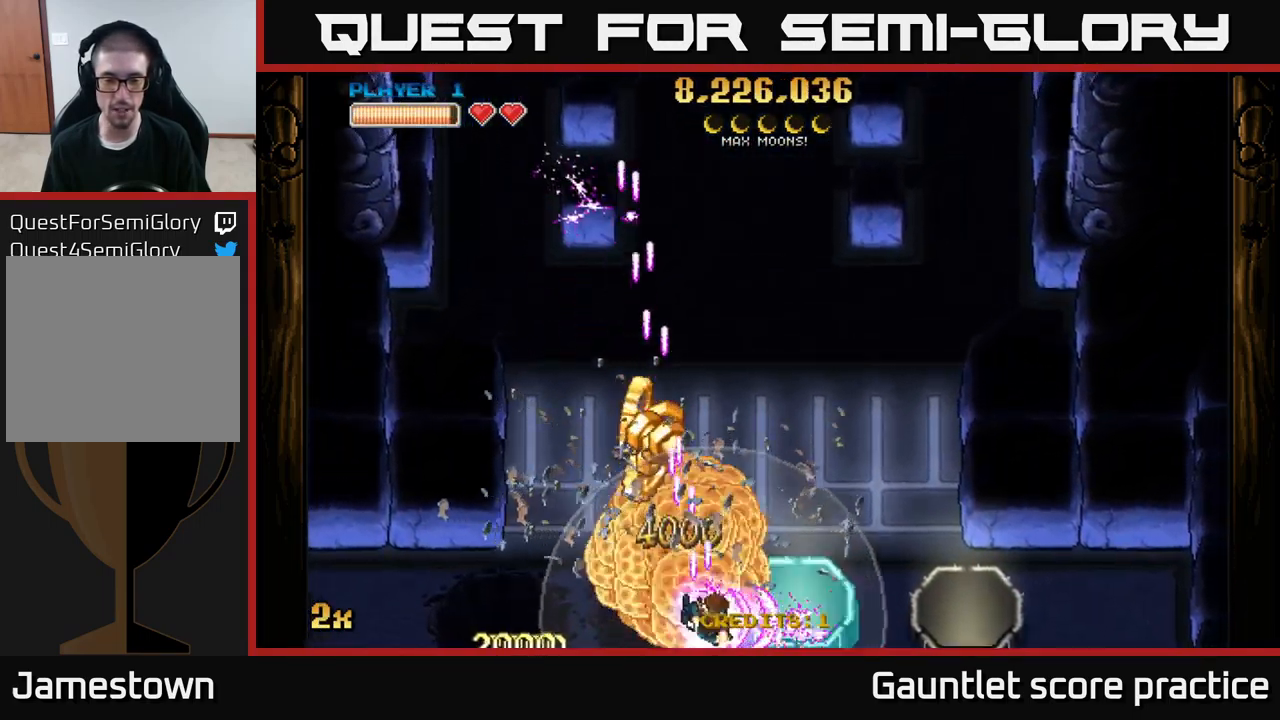
{"buttons": ["A", "X"], "left_stick": "right", "right_stick": "center", "events": [[300, "left_stick", "center"], [383, "left_stick", "right"], [400, "X", "down"]]}
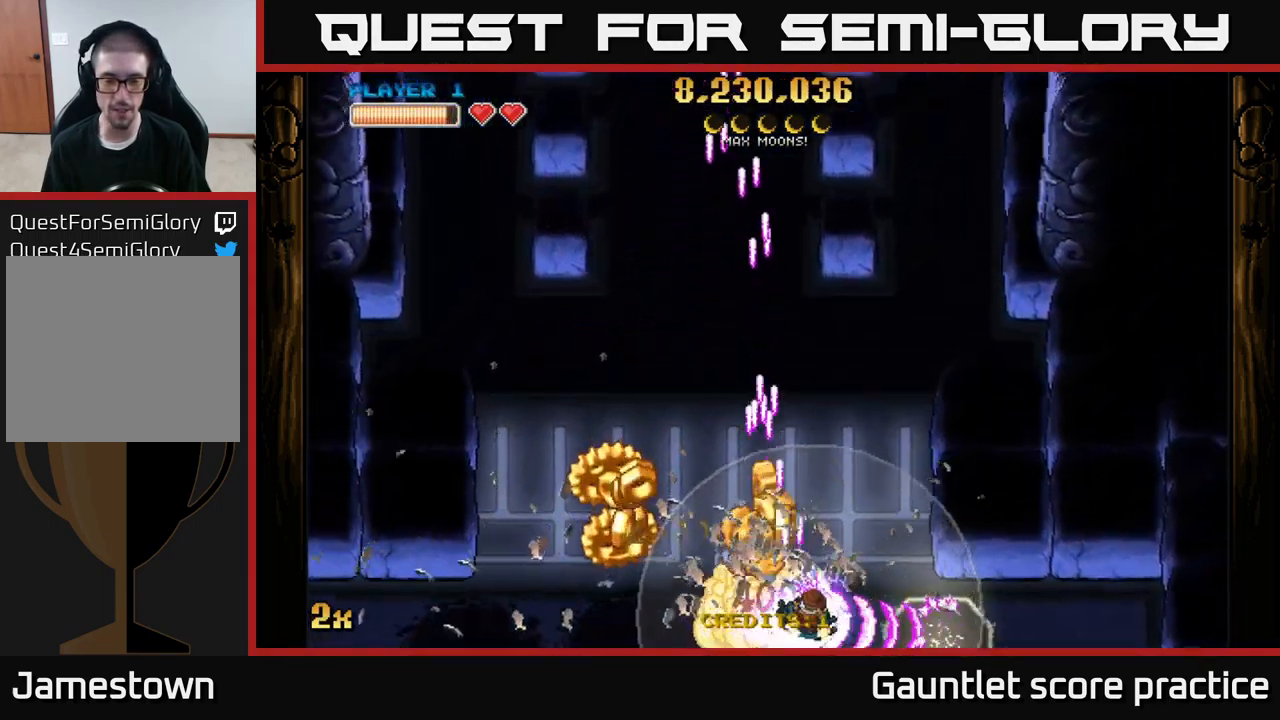
{"buttons": ["A"], "left_stick": "down-left", "right_stick": "center", "events": [[16, "X", "up"], [99, "left_stick", "down-left"]]}
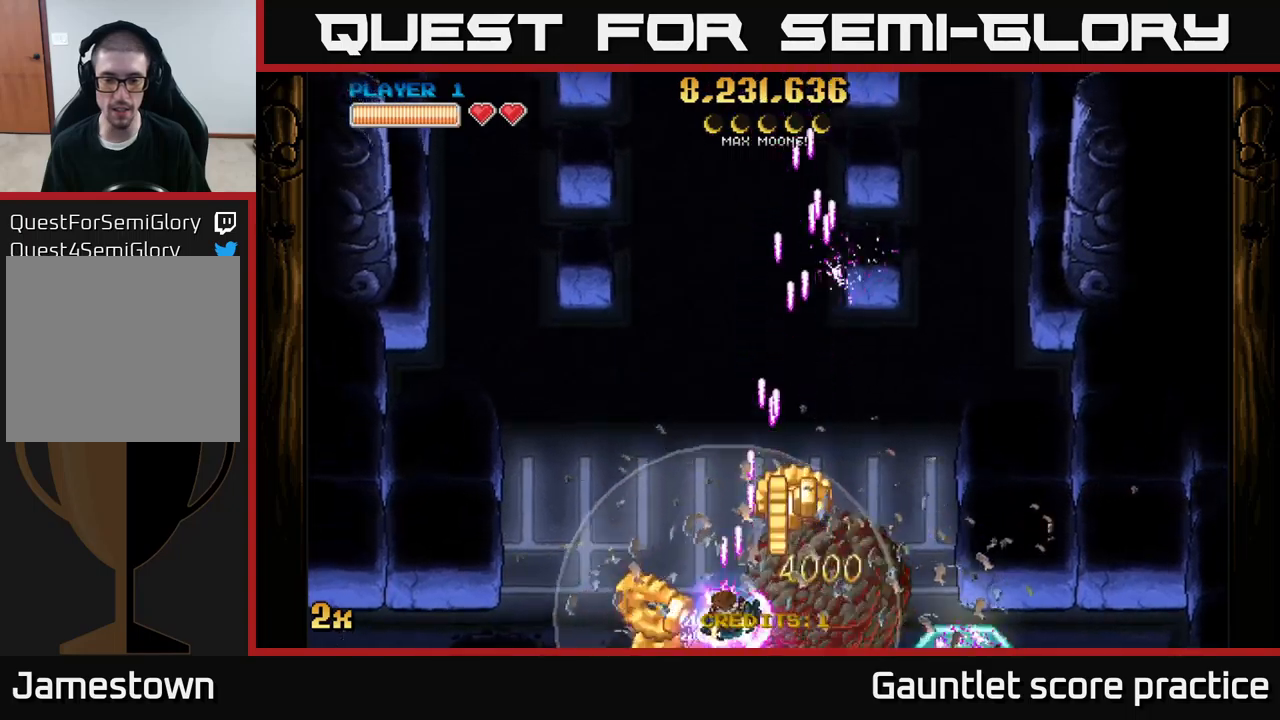
{"buttons": ["A"], "left_stick": "center", "right_stick": "center", "events": [[50, "left_stick", "right"], [384, "left_stick", "center"]]}
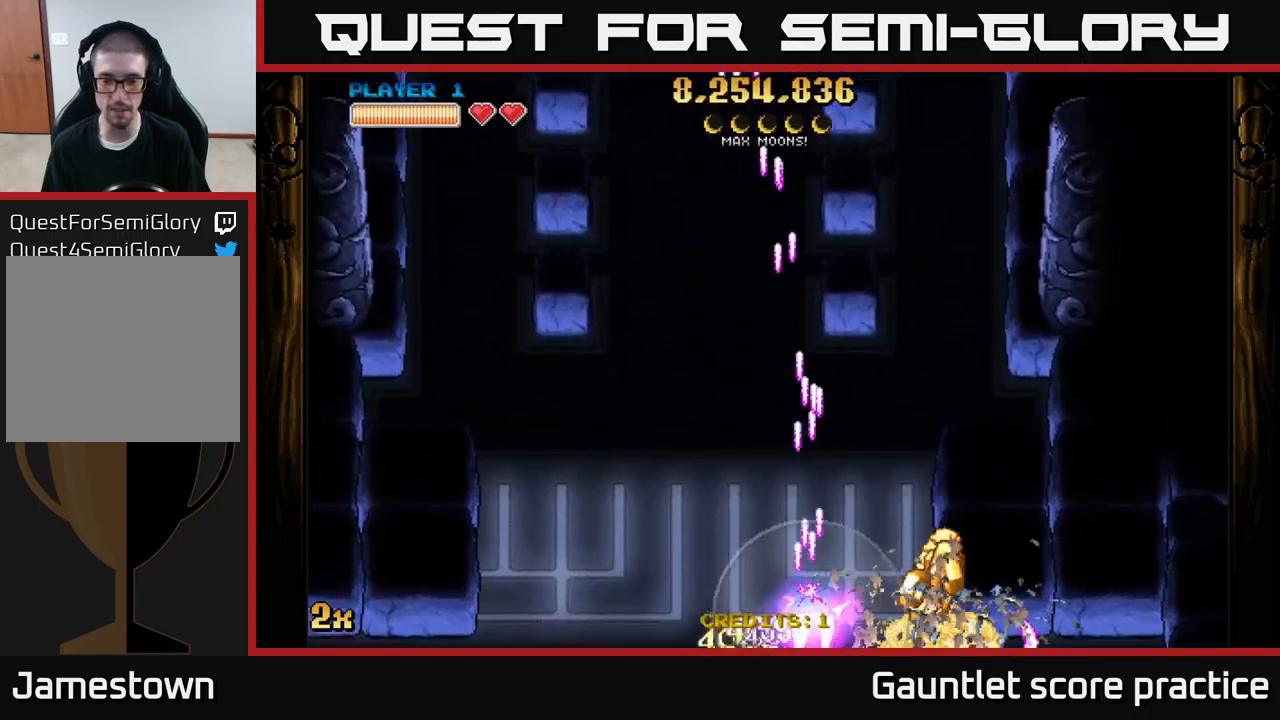
{"buttons": ["A"], "left_stick": "center", "right_stick": "center", "events": [[100, "left_stick", "right"], [384, "left_stick", "center"]]}
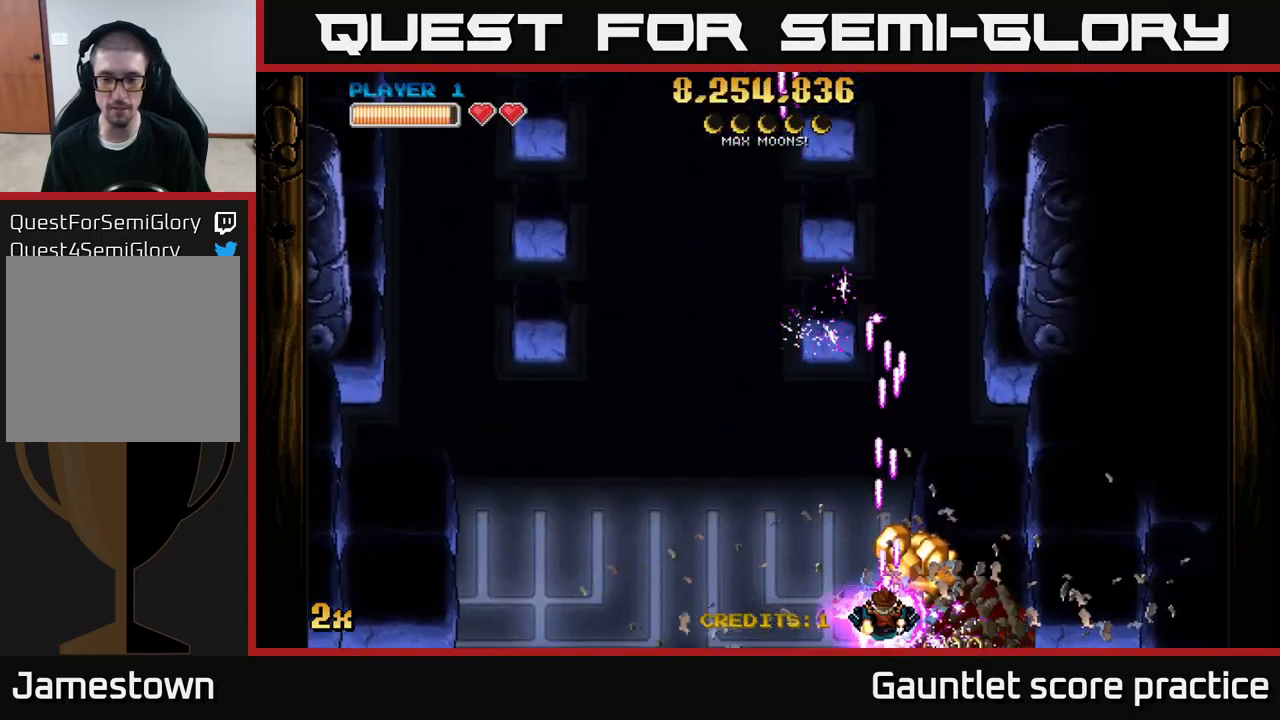
{"buttons": ["A"], "left_stick": "left", "right_stick": "center", "events": [[67, "left_stick", "right"], [184, "left_stick", "up-left"], [367, "left_stick", "left"]]}
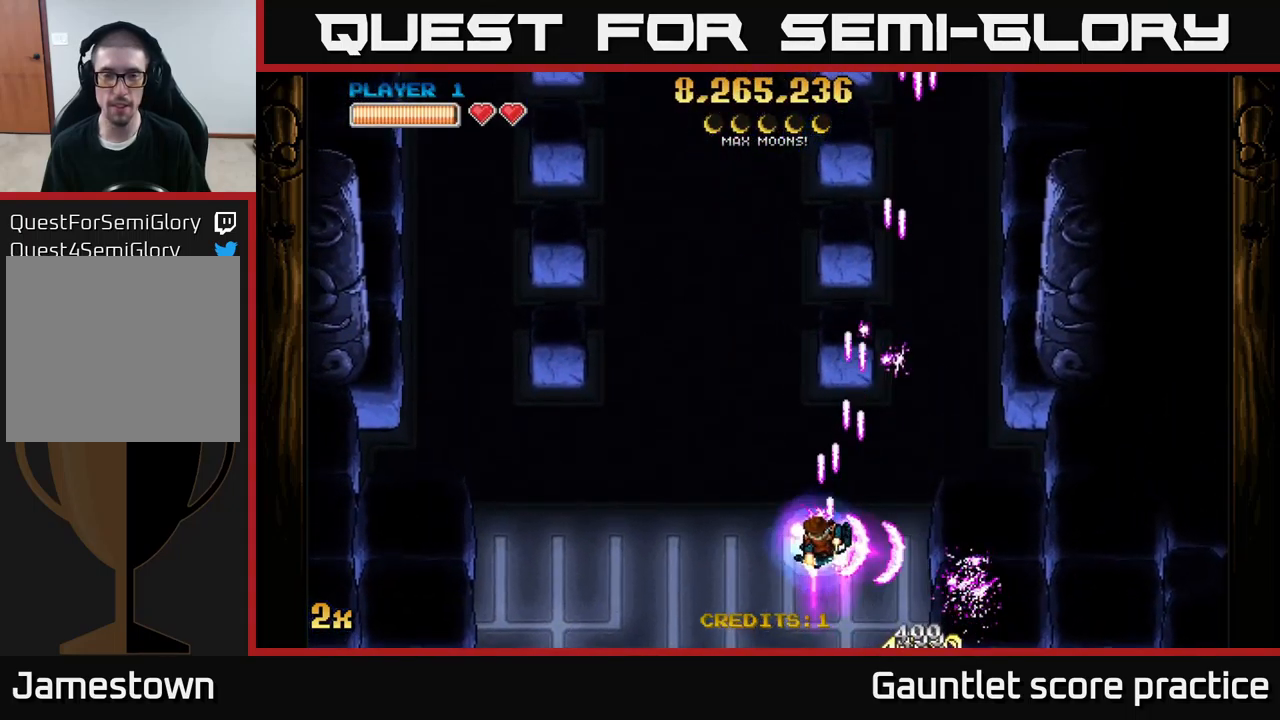
{"buttons": ["A", "X"], "left_stick": "up", "right_stick": "center", "events": [[400, "X", "down"], [417, "left_stick", "up"]]}
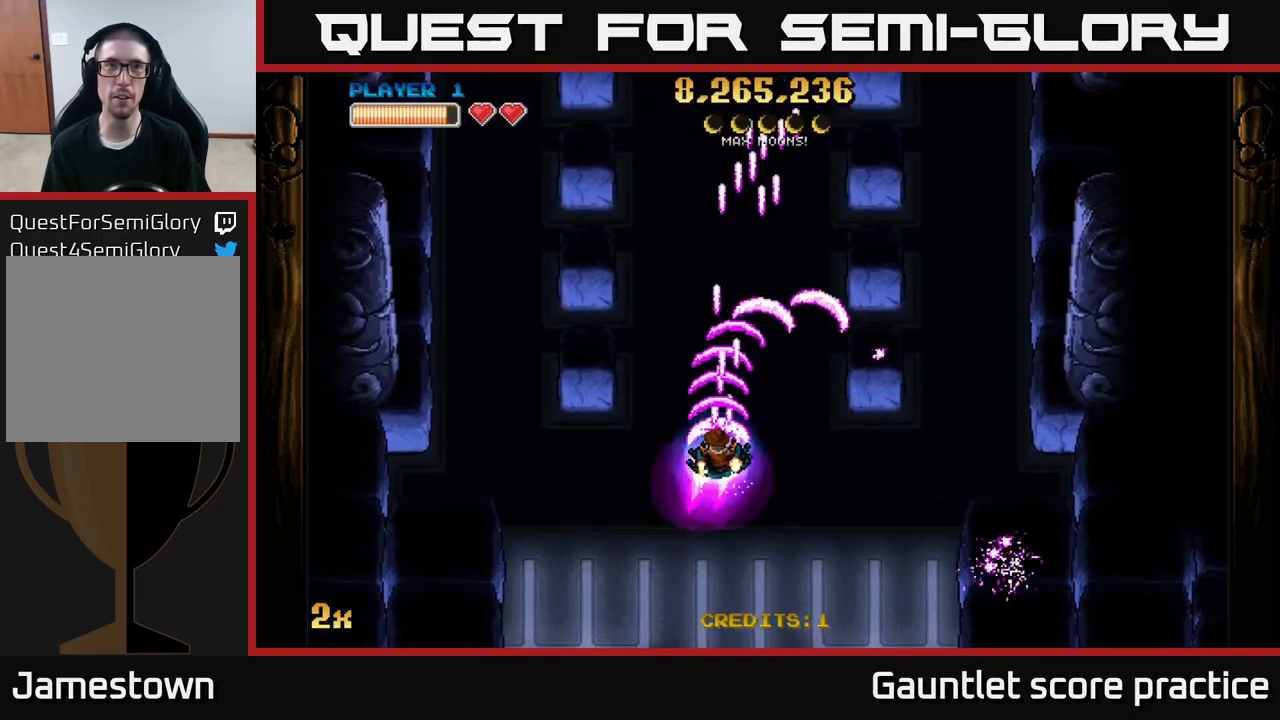
{"buttons": ["A"], "left_stick": "down", "right_stick": "center", "events": [[250, "X", "up"], [467, "left_stick", "down"]]}
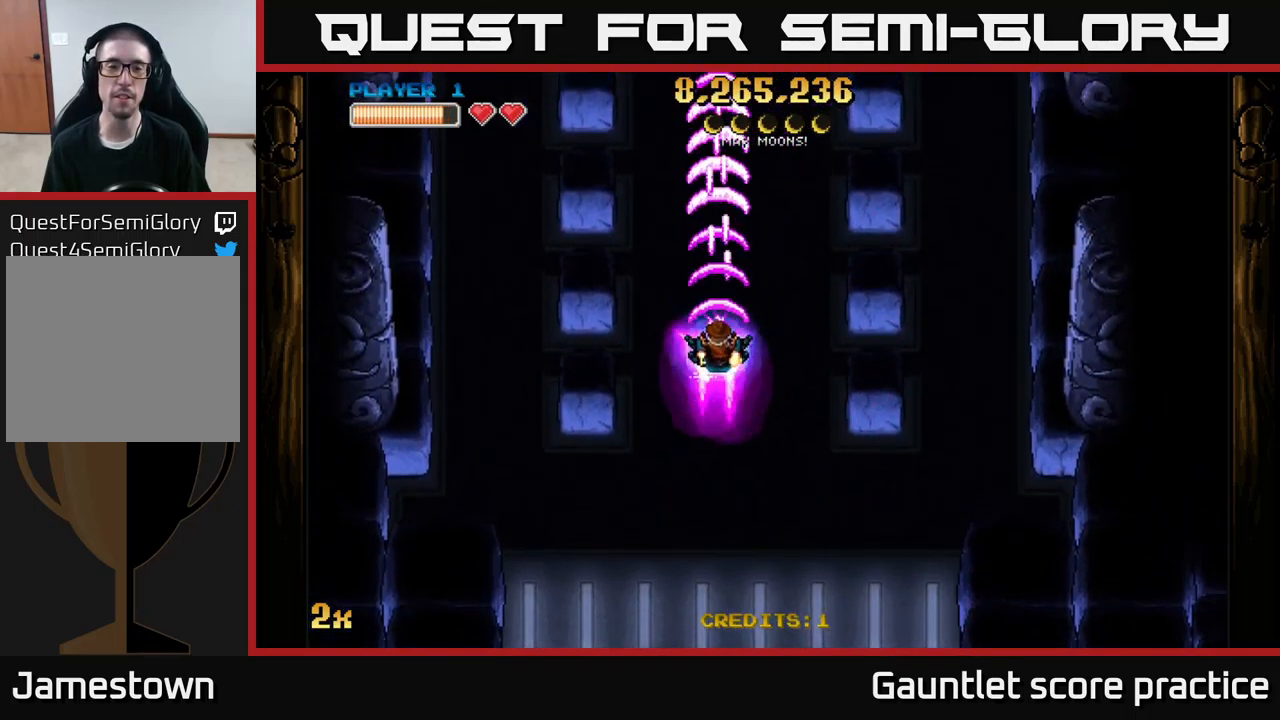
{"buttons": ["A"], "left_stick": "up", "right_stick": "center", "events": [[250, "left_stick", "up"]]}
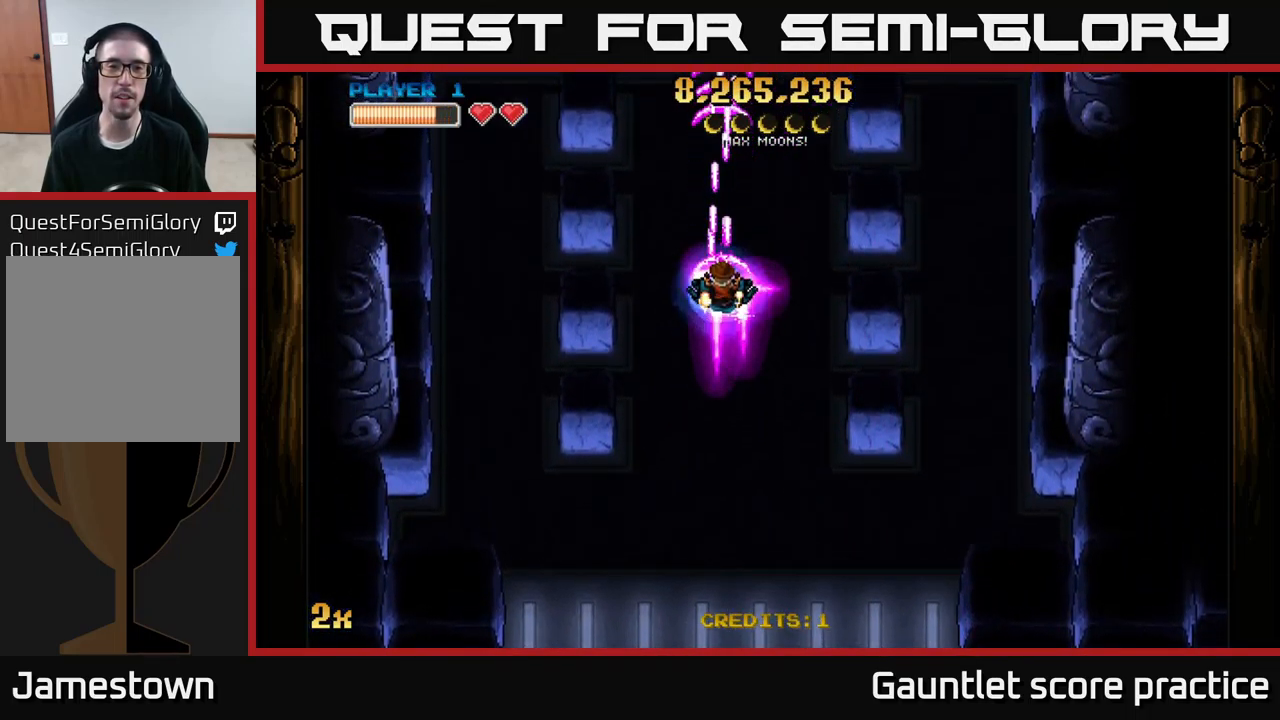
{"buttons": ["A"], "left_stick": "center", "right_stick": "center", "events": [[184, "left_stick", "down"], [500, "left_stick", "center"]]}
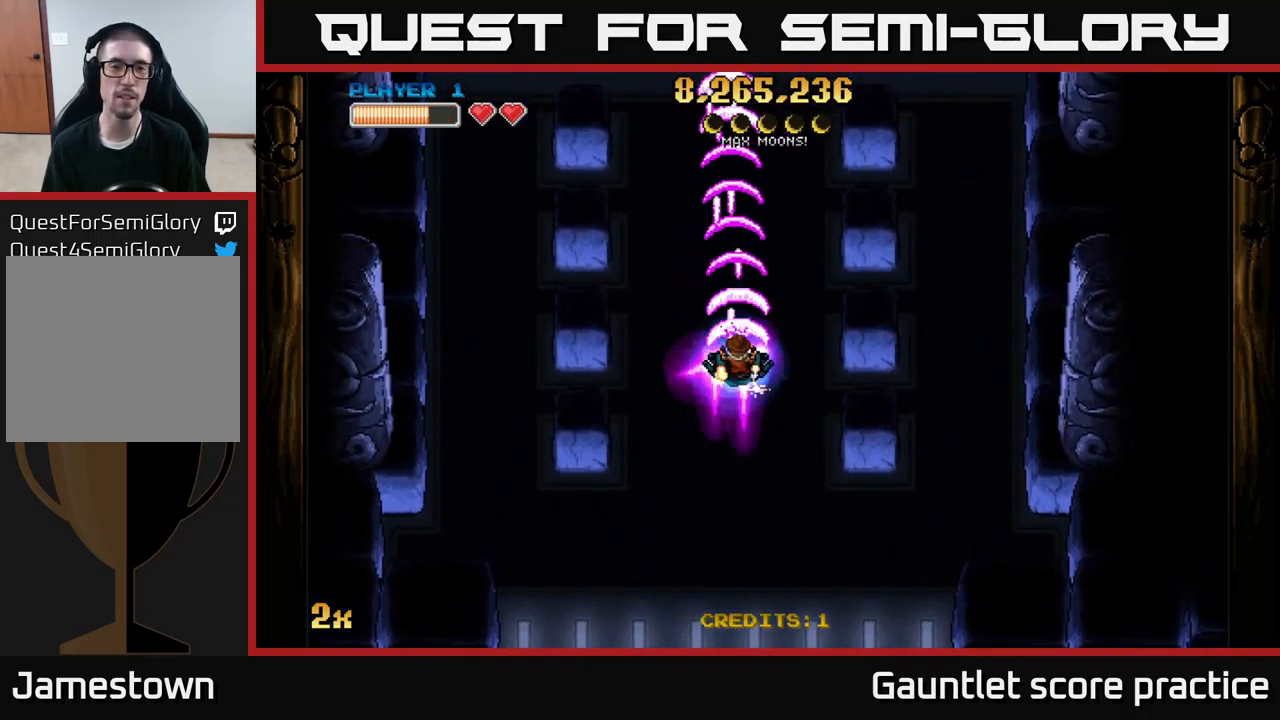
{"buttons": ["A"], "left_stick": "center", "right_stick": "center", "events": [[317, "left_stick", "left"], [417, "left_stick", "center"]]}
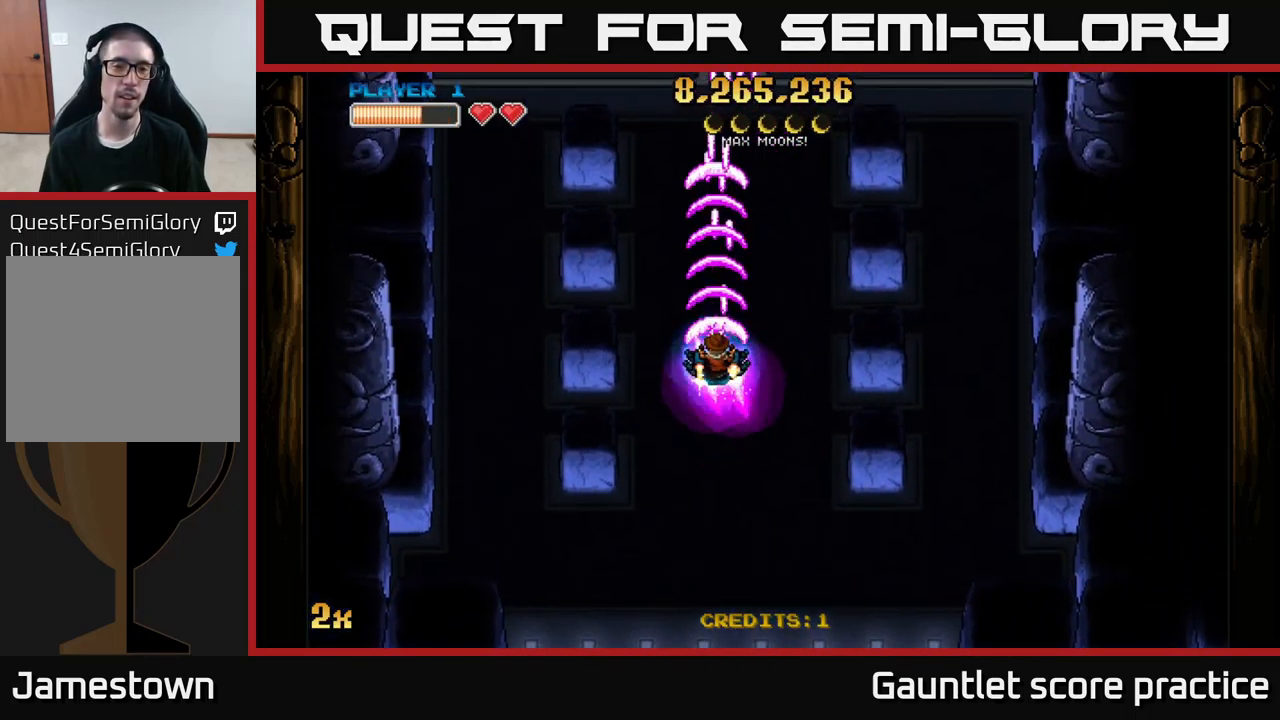
{"buttons": ["A"], "left_stick": "center", "right_stick": "center", "events": []}
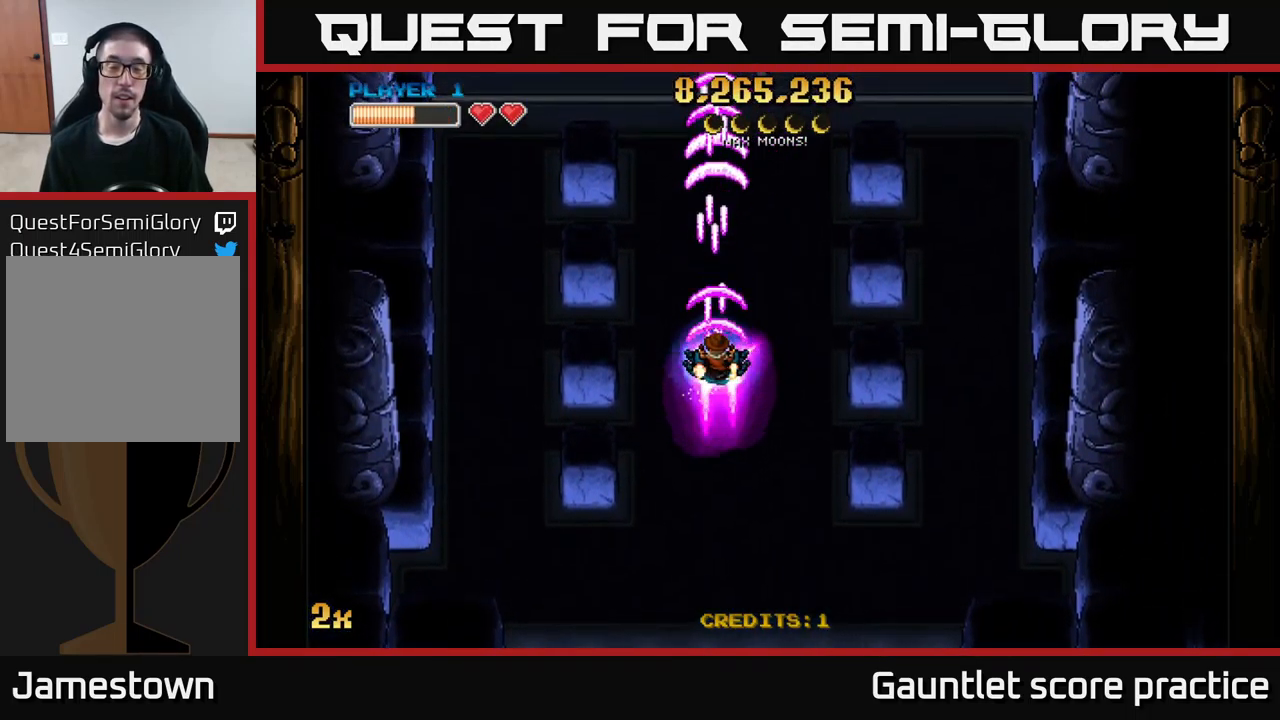
{"buttons": ["A"], "left_stick": "center", "right_stick": "center", "events": []}
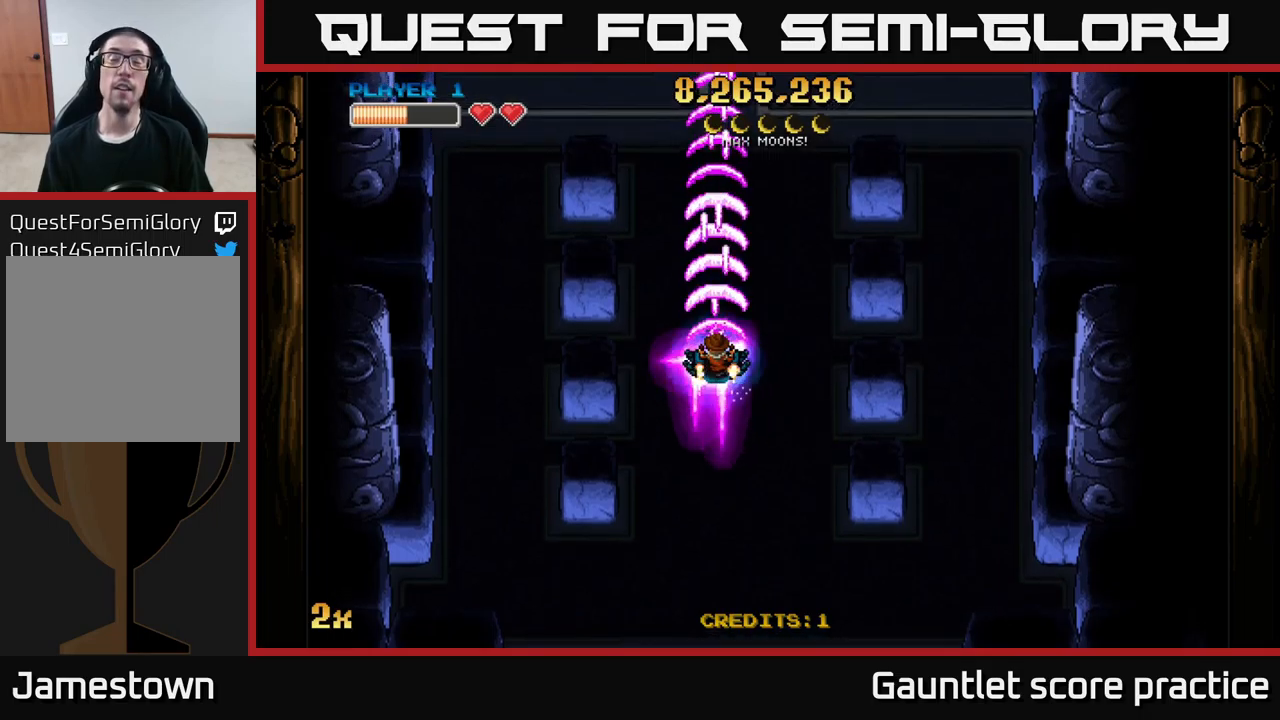
{"buttons": ["A"], "left_stick": "center", "right_stick": "center", "events": []}
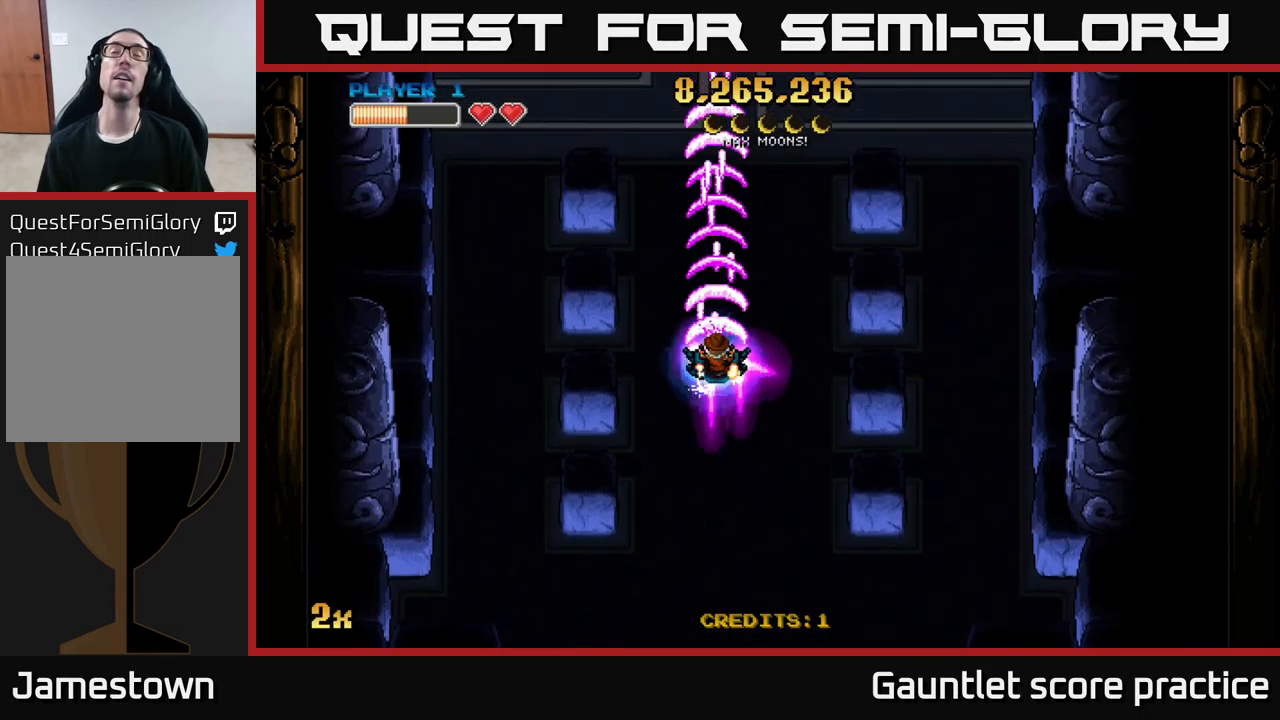
{"buttons": ["A"], "left_stick": "center", "right_stick": "center", "events": []}
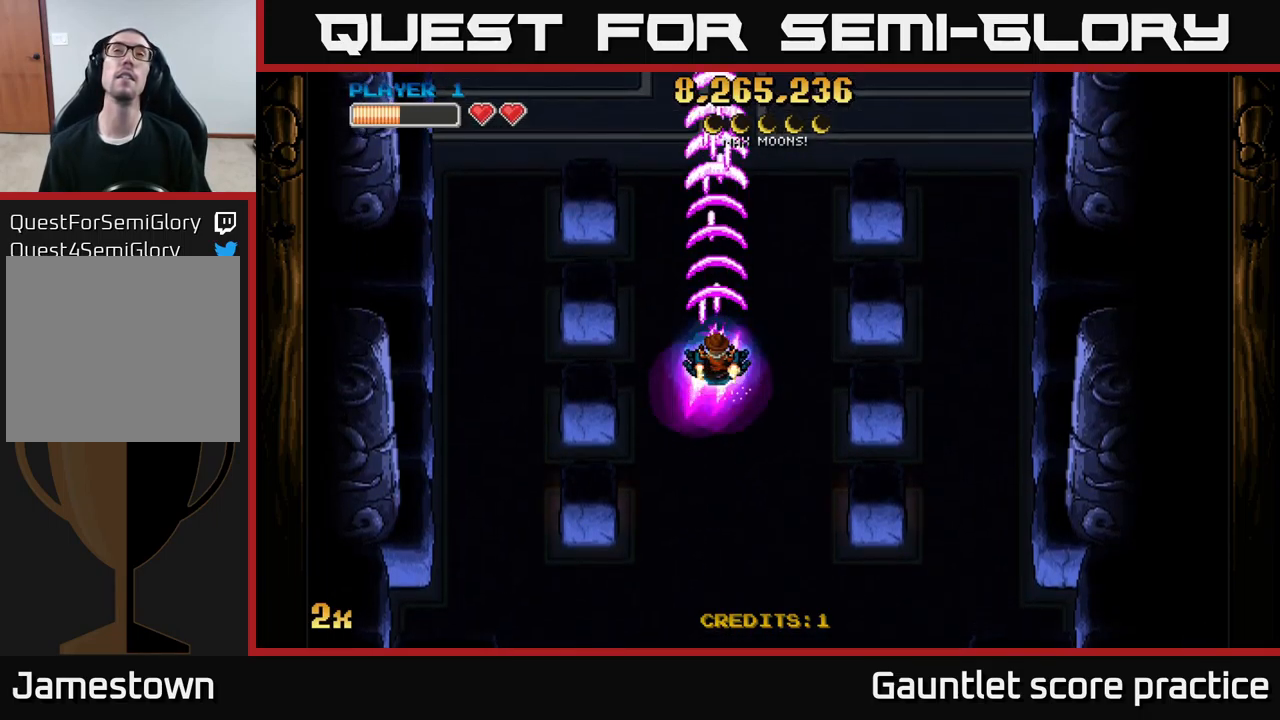
{"buttons": ["A"], "left_stick": "center", "right_stick": "center", "events": []}
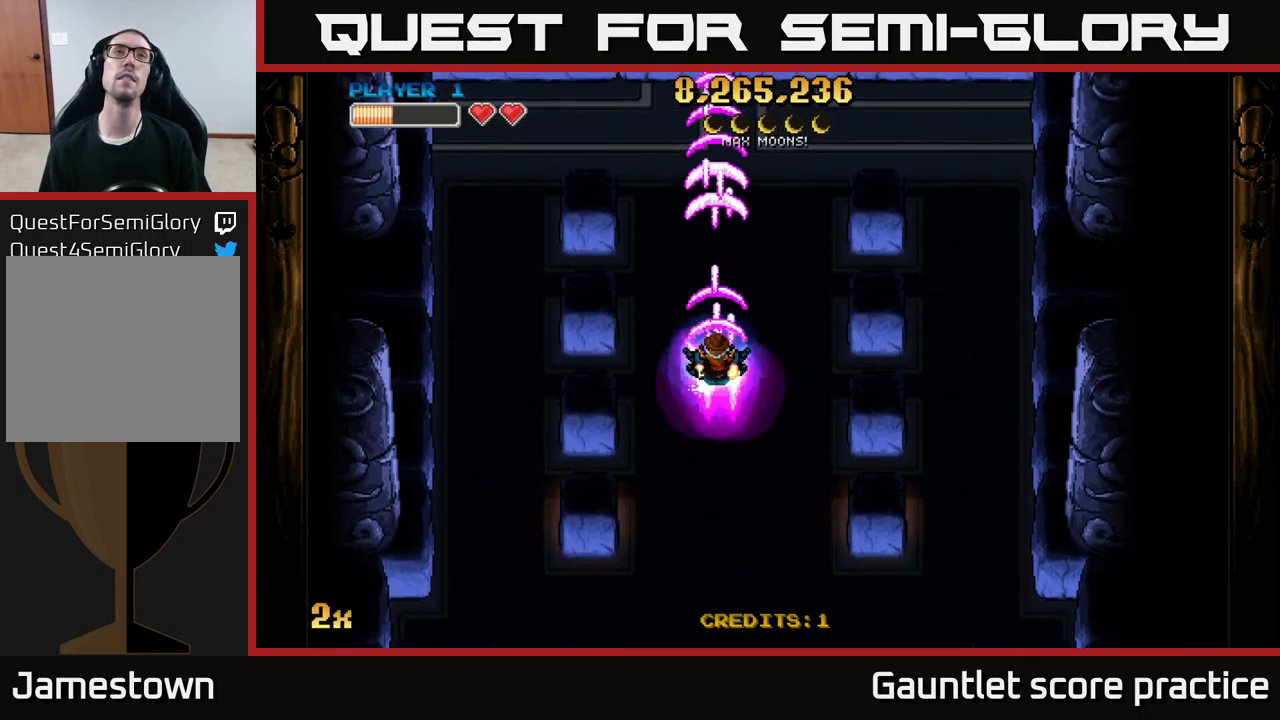
{"buttons": ["A"], "left_stick": "center", "right_stick": "center", "events": []}
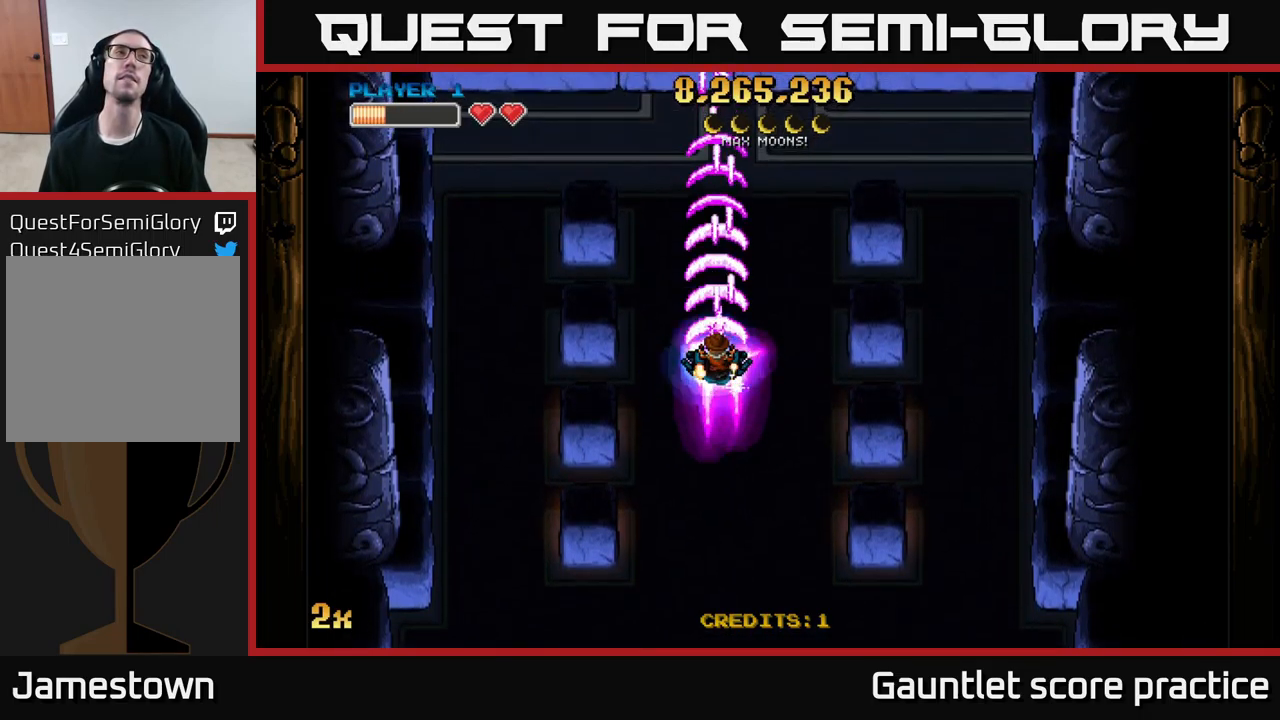
{"buttons": ["A"], "left_stick": "center", "right_stick": "center", "events": []}
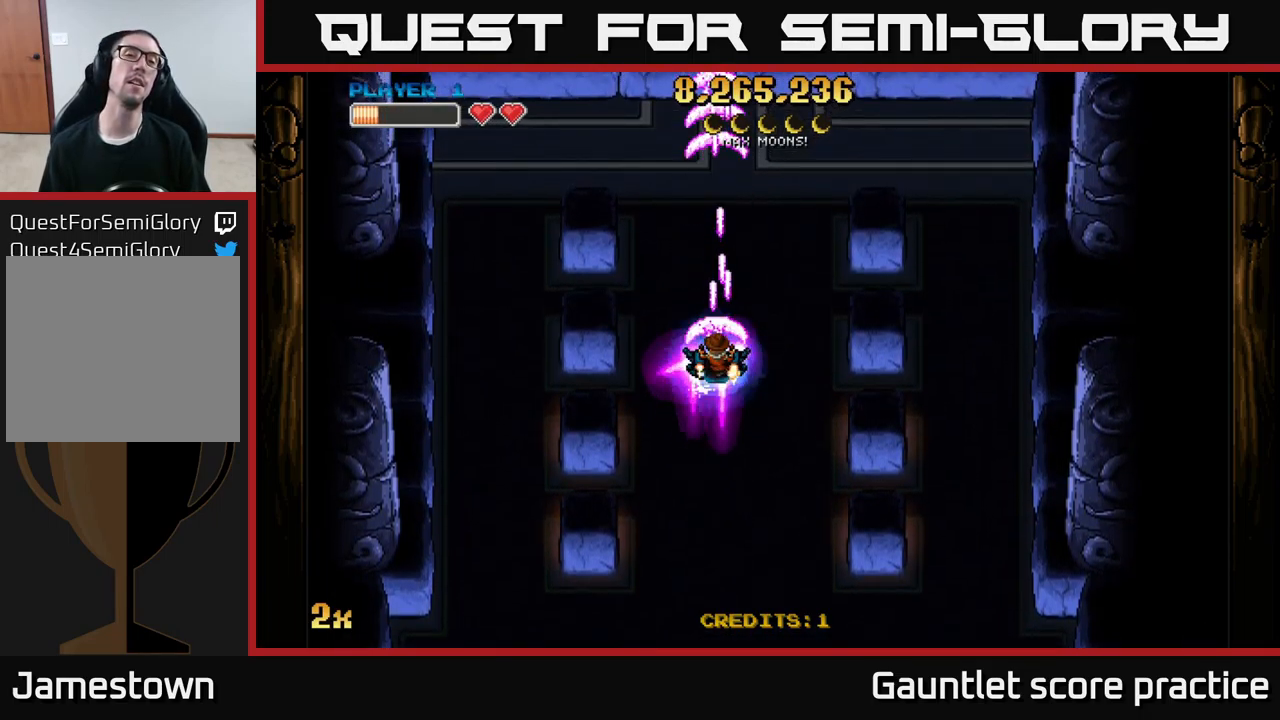
{"buttons": ["A"], "left_stick": "down-right", "right_stick": "center", "events": [[416, "left_stick", "down-right"]]}
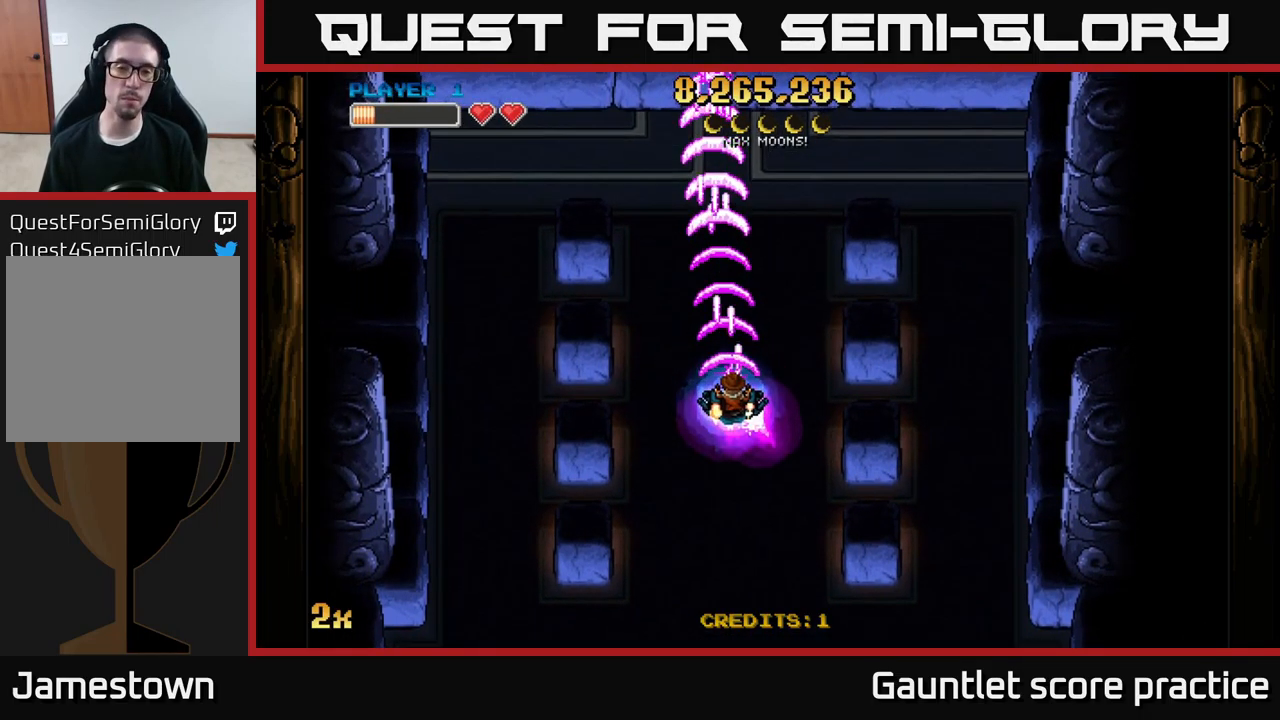
{"buttons": ["A"], "left_stick": "center", "right_stick": "center", "events": [[116, "left_stick", "center"], [316, "left_stick", "down-left"], [416, "left_stick", "center"]]}
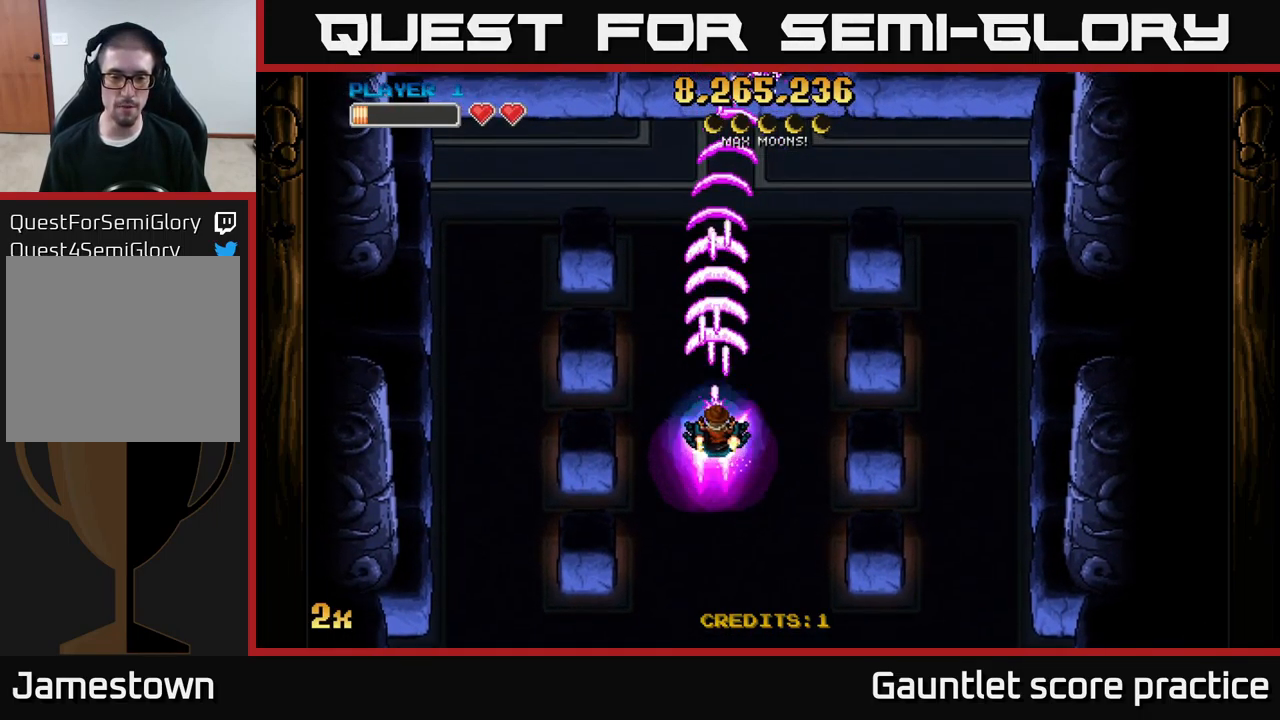
{"buttons": ["A"], "left_stick": "center", "right_stick": "center", "events": [[266, "left_stick", "up"], [300, "X", "down"], [416, "X", "up"], [500, "left_stick", "center"]]}
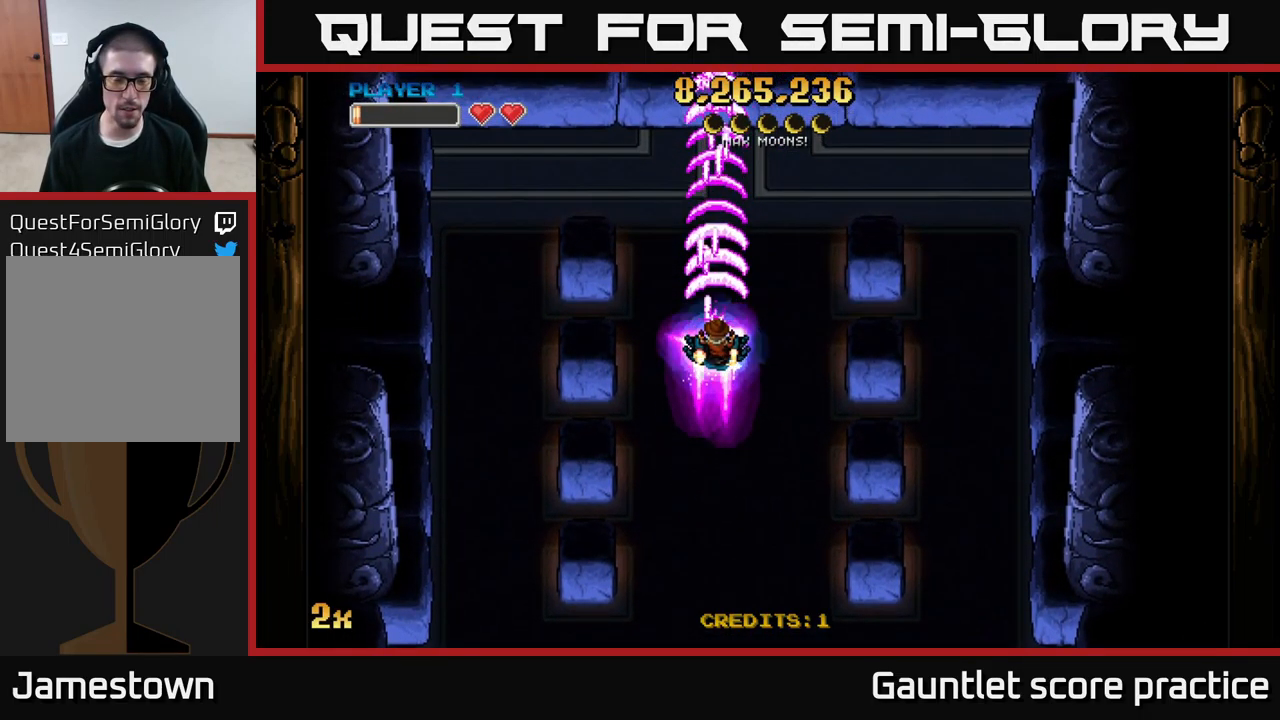
{"buttons": ["A"], "left_stick": "down", "right_stick": "center", "events": [[166, "left_stick", "down"]]}
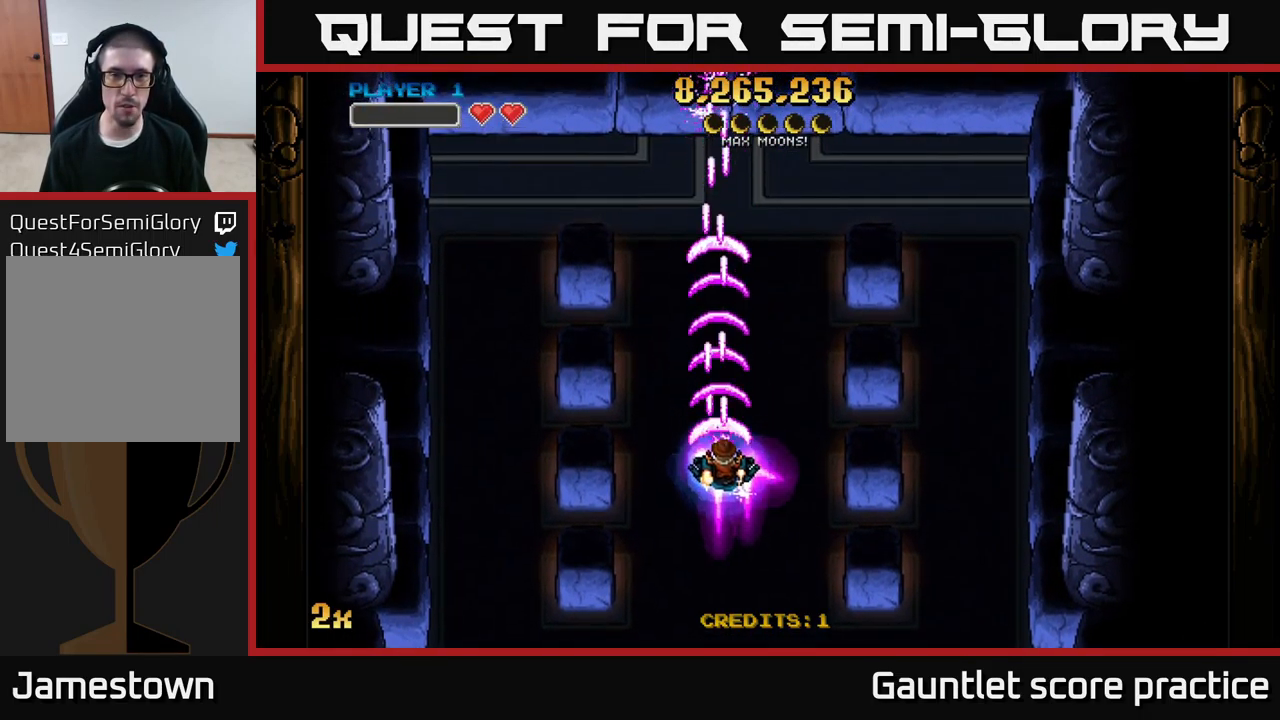
{"buttons": ["A"], "left_stick": "center", "right_stick": "center", "events": [[33, "left_stick", "center"]]}
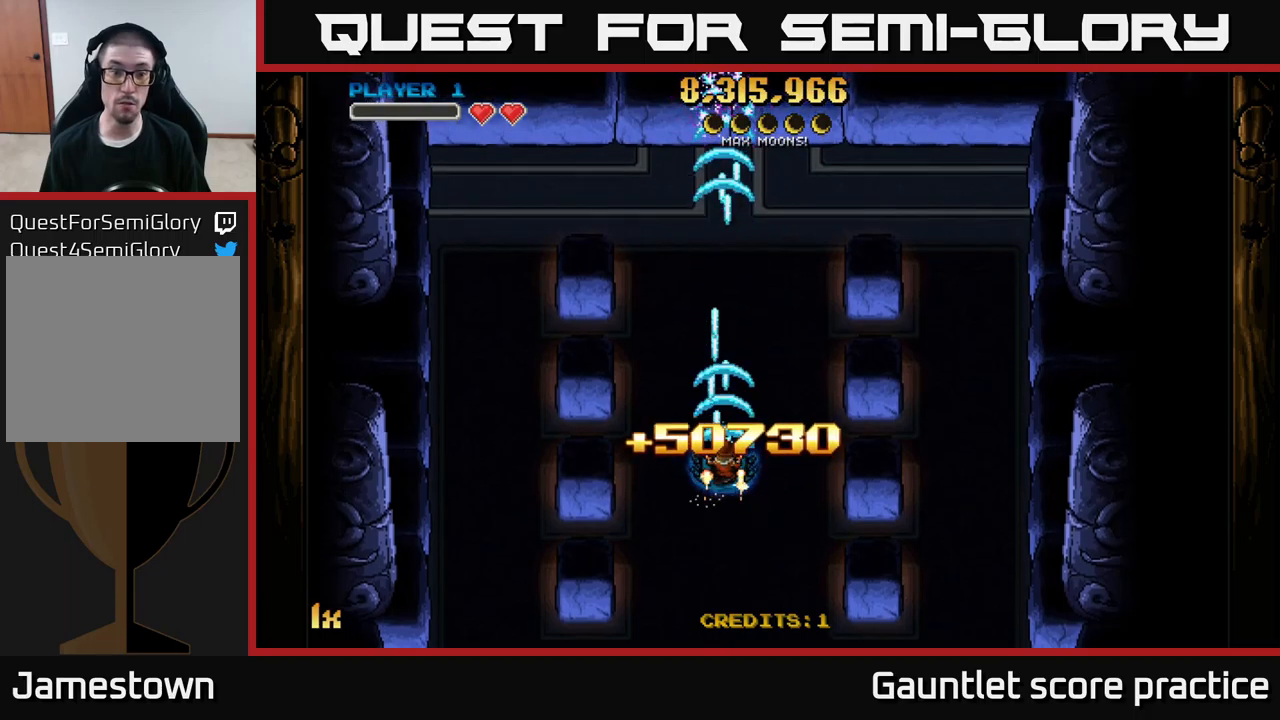
{"buttons": ["A"], "left_stick": "down", "right_stick": "center", "events": [[400, "left_stick", "right"], [500, "left_stick", "down"]]}
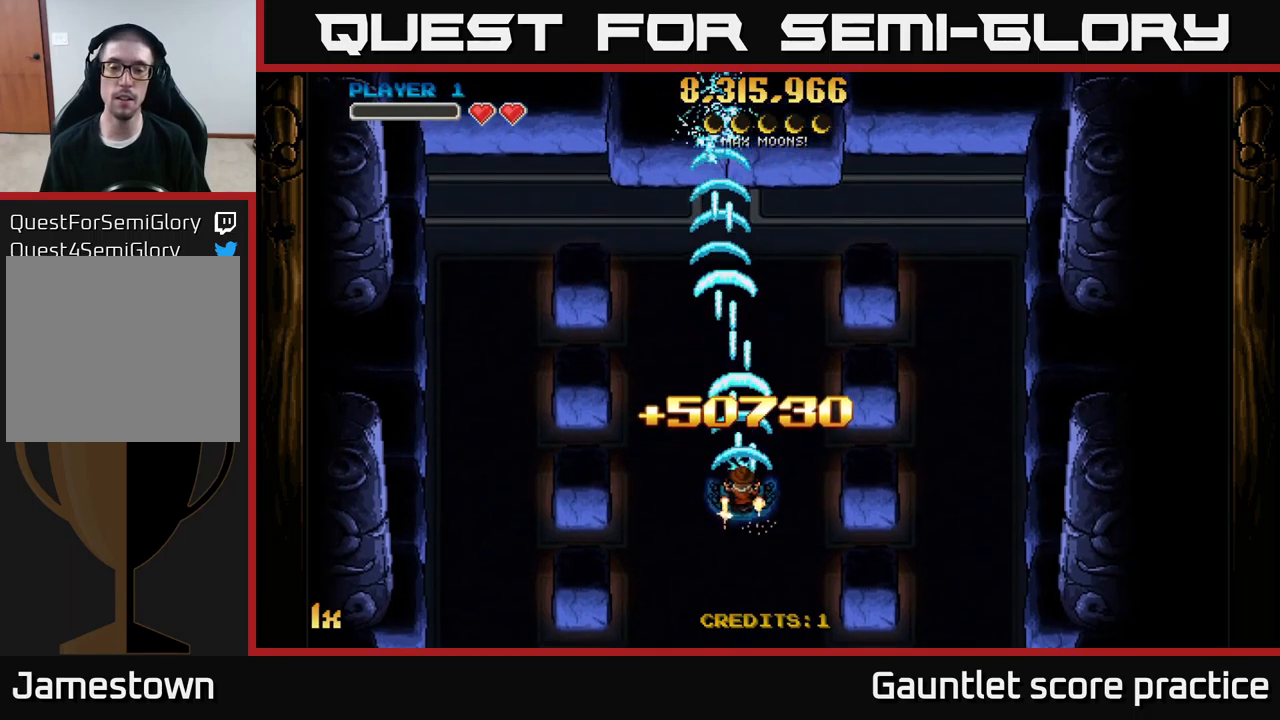
{"buttons": ["A"], "left_stick": "center", "right_stick": "center", "events": [[167, "left_stick", "center"], [283, "left_stick", "up"], [433, "left_stick", "center"]]}
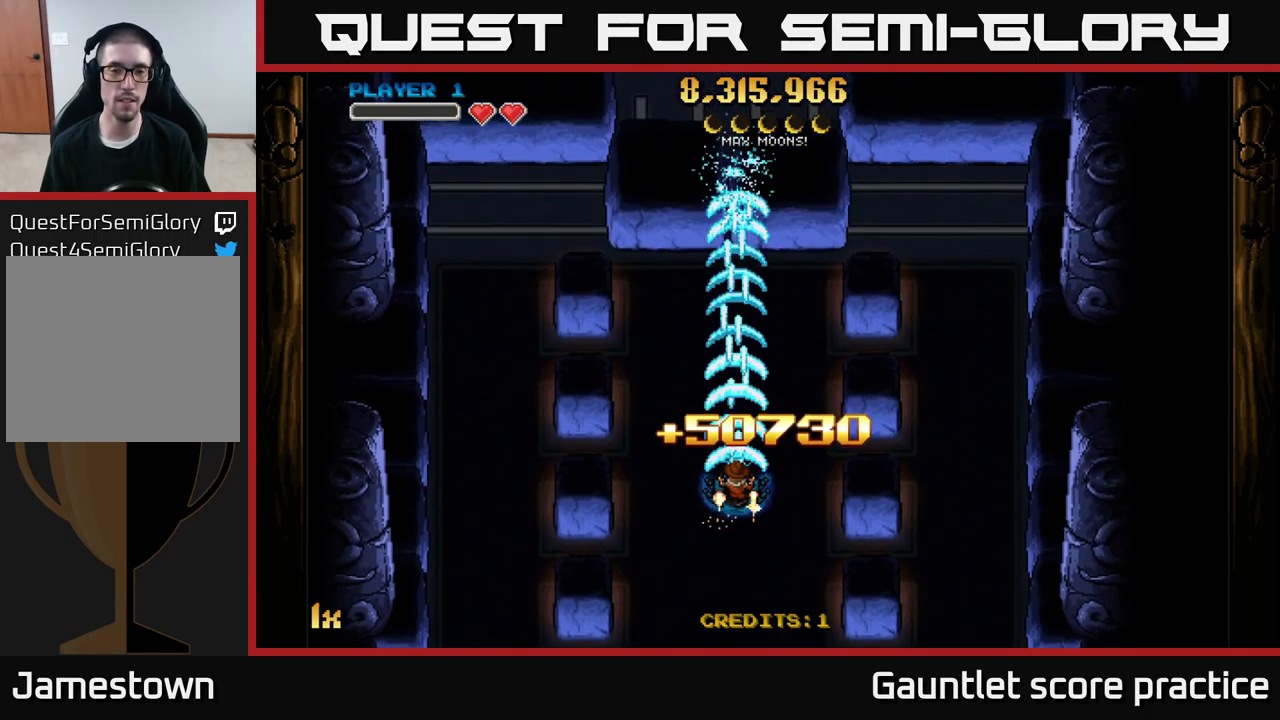
{"buttons": ["A"], "left_stick": "center", "right_stick": "center", "events": []}
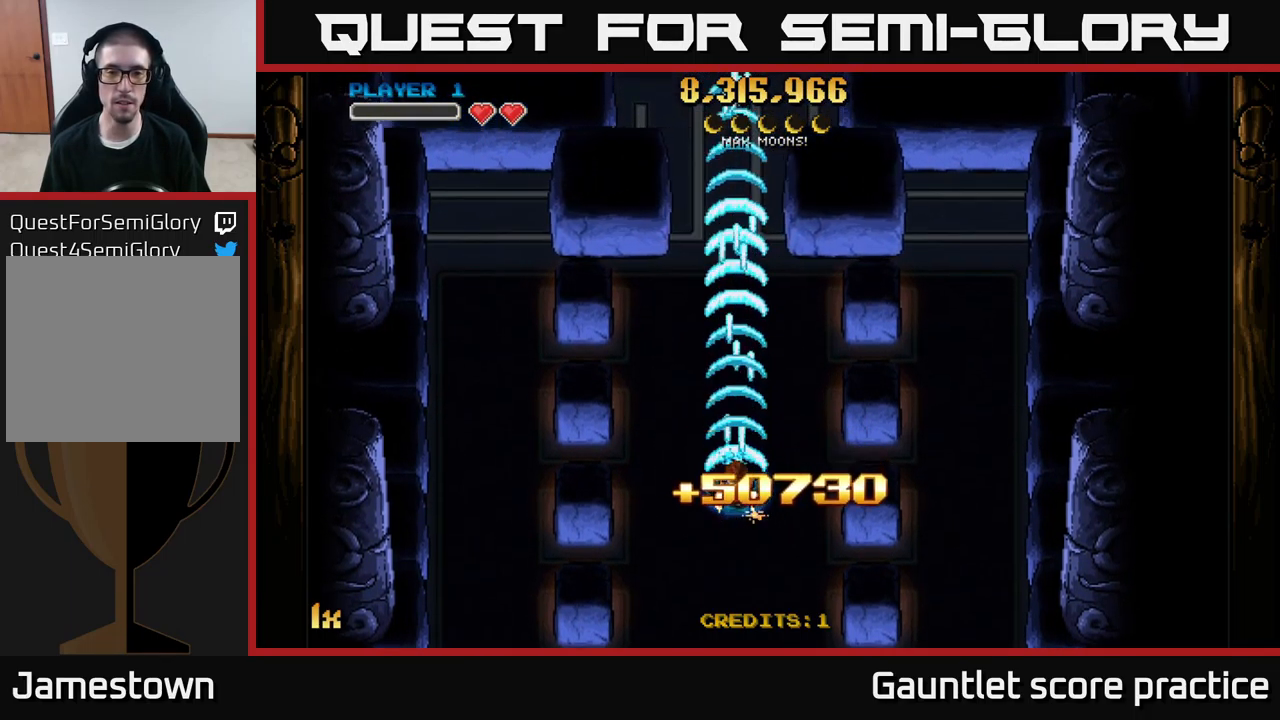
{"buttons": [], "left_stick": "up", "right_stick": "center", "events": [[67, "left_stick", "up"], [183, "A", "up"]]}
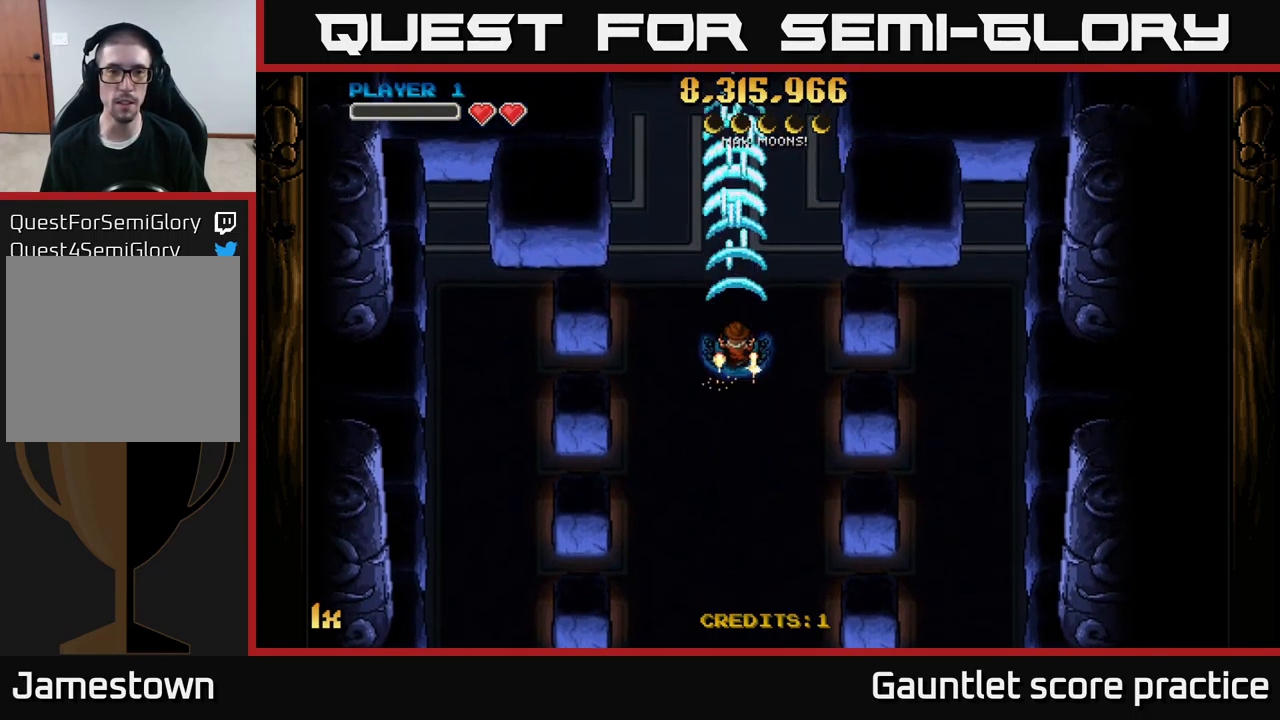
{"buttons": [], "left_stick": "center", "right_stick": "center", "events": [[33, "left_stick", "center"]]}